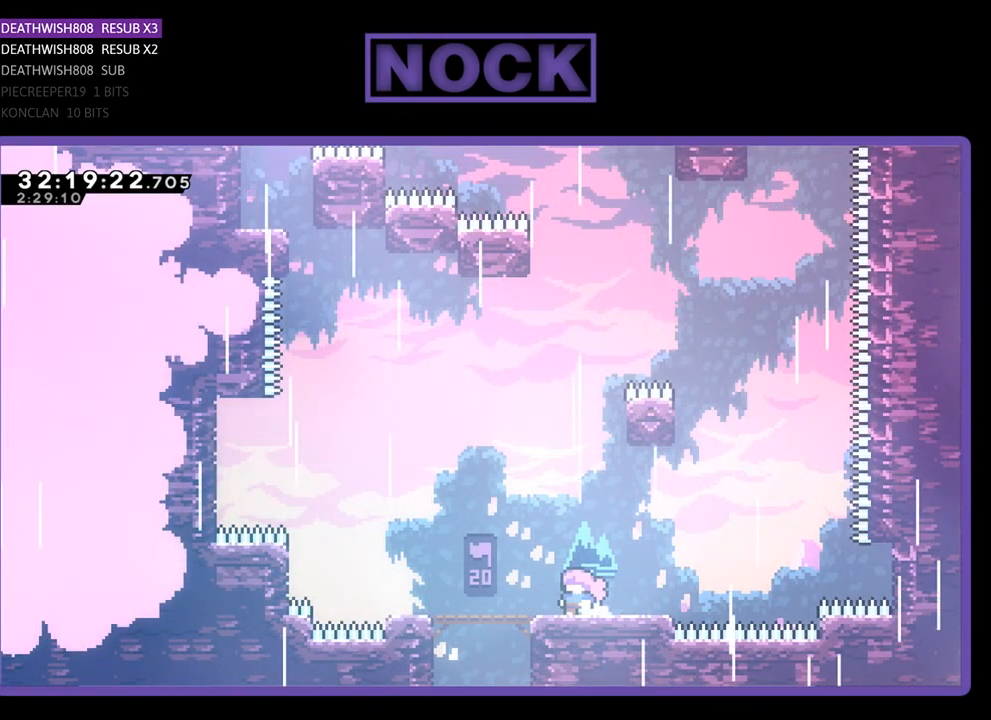
Gameplay with a controller (PlayStation layout); each line is a JSON object with the inputs held at the frame after it. "events" lists button and stick changes between this image and that frame as [ms after this image, input, new state], when the widget could be followed in between. Not read: right_stick.
{"buttons": ["R2"], "left_stick": "center", "events": [[400, "DPAD_RIGHT", "down"], [467, "DPAD_RIGHT", "up"]]}
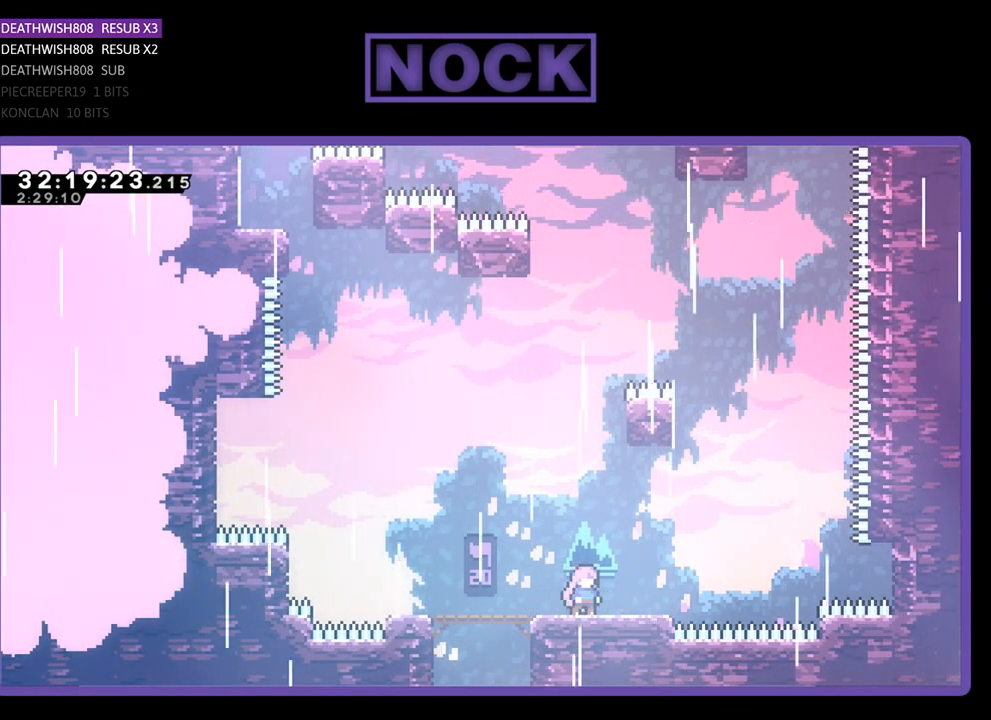
{"buttons": ["R2"], "left_stick": "center", "events": []}
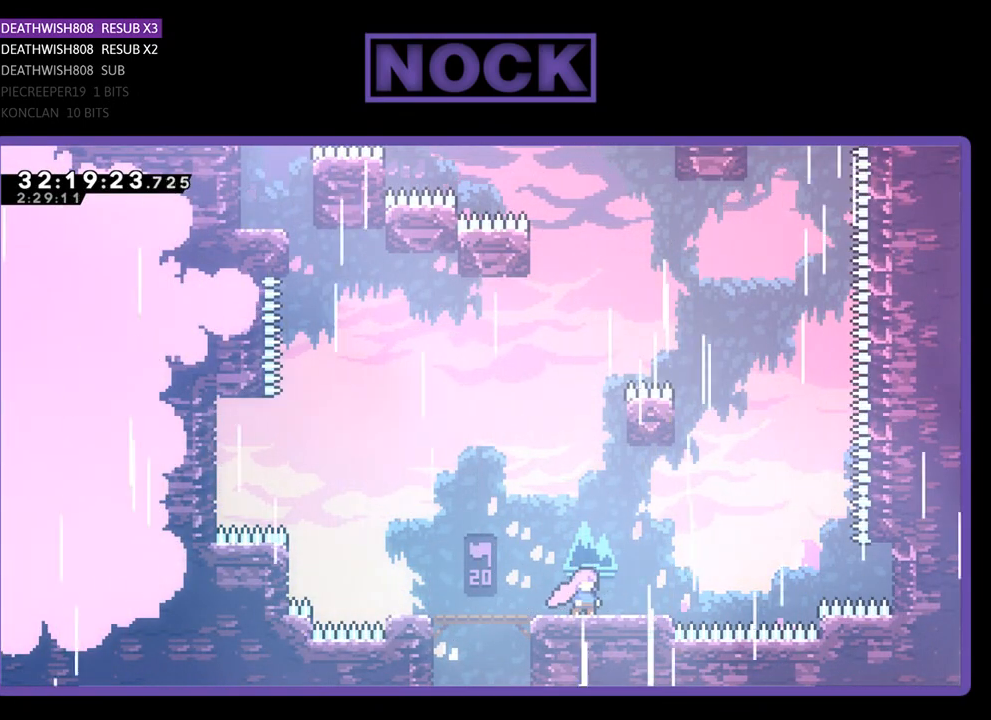
{"buttons": ["R2"], "left_stick": "center", "events": [[333, "DPAD_RIGHT", "down"], [400, "DPAD_RIGHT", "up"]]}
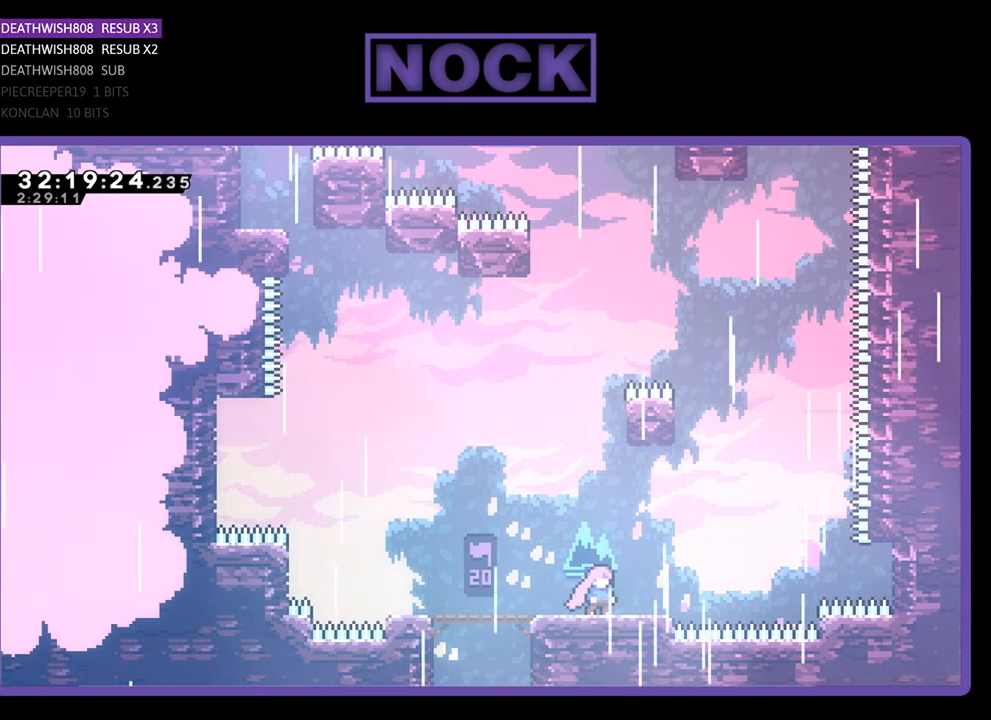
{"buttons": ["CIRCLE", "R2", "DPAD_UP"], "left_stick": "center", "events": [[233, "CROSS", "down"], [367, "CROSS", "up"], [367, "DPAD_UP", "down"], [433, "CIRCLE", "down"]]}
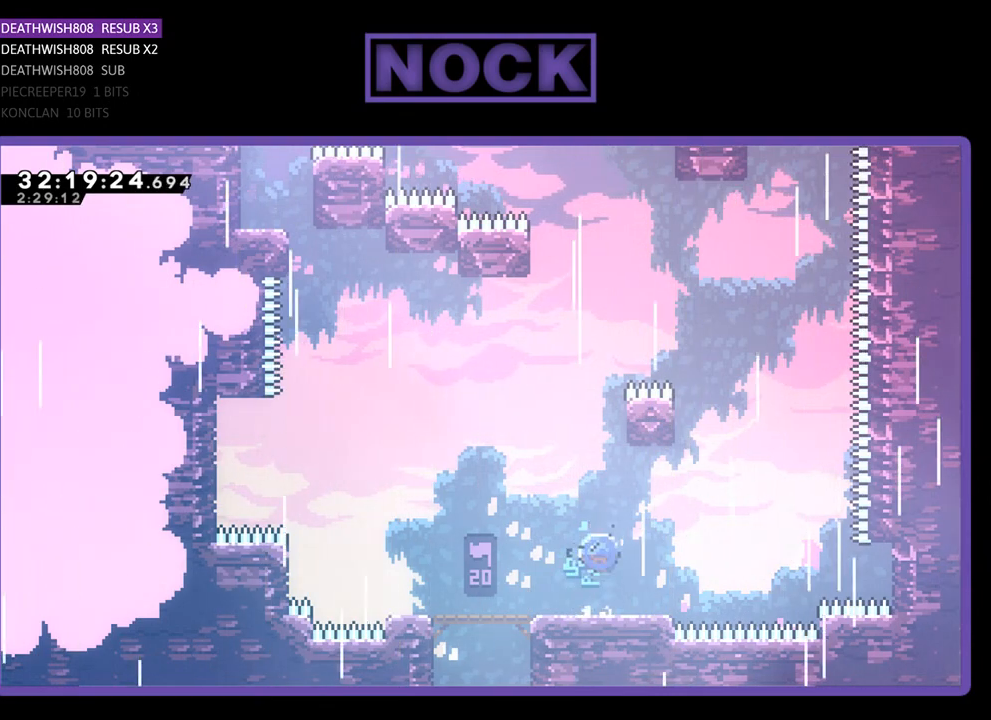
{"buttons": ["R2", "DPAD_UP", "DPAD_RIGHT"], "left_stick": "center", "events": [[300, "DPAD_RIGHT", "down"], [367, "DPAD_UP", "up"], [433, "CIRCLE", "up"], [500, "DPAD_UP", "down"]]}
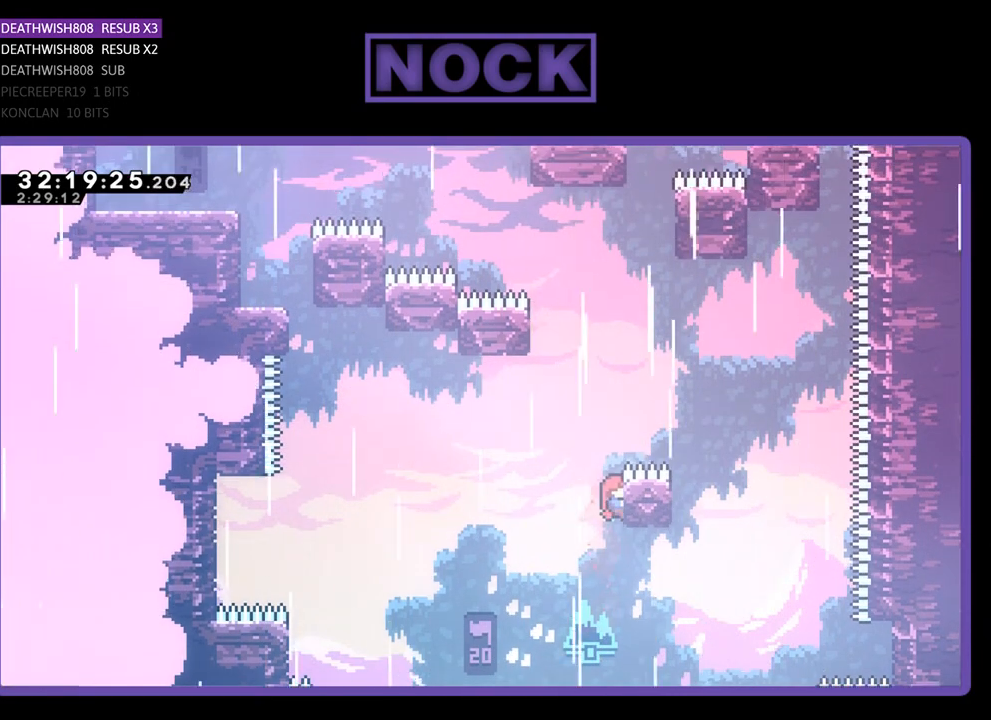
{"buttons": ["CROSS", "R2", "DPAD_UP"], "left_stick": "center", "events": [[33, "DPAD_RIGHT", "up"], [133, "DPAD_UP", "up"], [300, "DPAD_UP", "down"], [433, "CROSS", "down"]]}
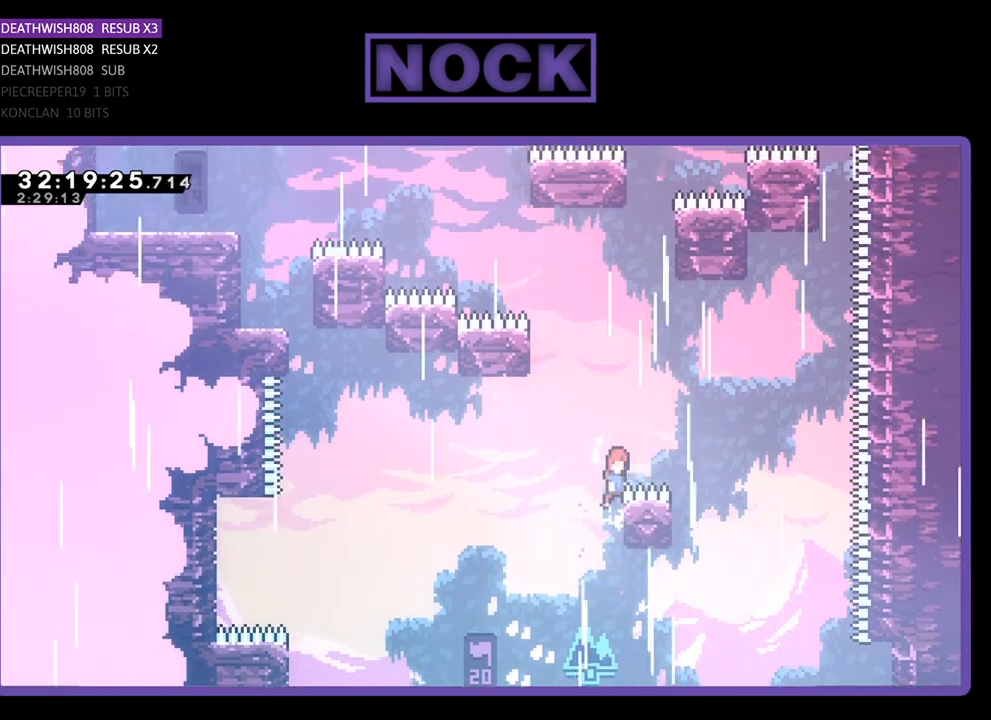
{"buttons": ["CIRCLE", "R2", "DPAD_UP", "DPAD_LEFT"], "left_stick": "center", "events": [[133, "CROSS", "up"], [200, "CIRCLE", "down"], [333, "DPAD_LEFT", "down"]]}
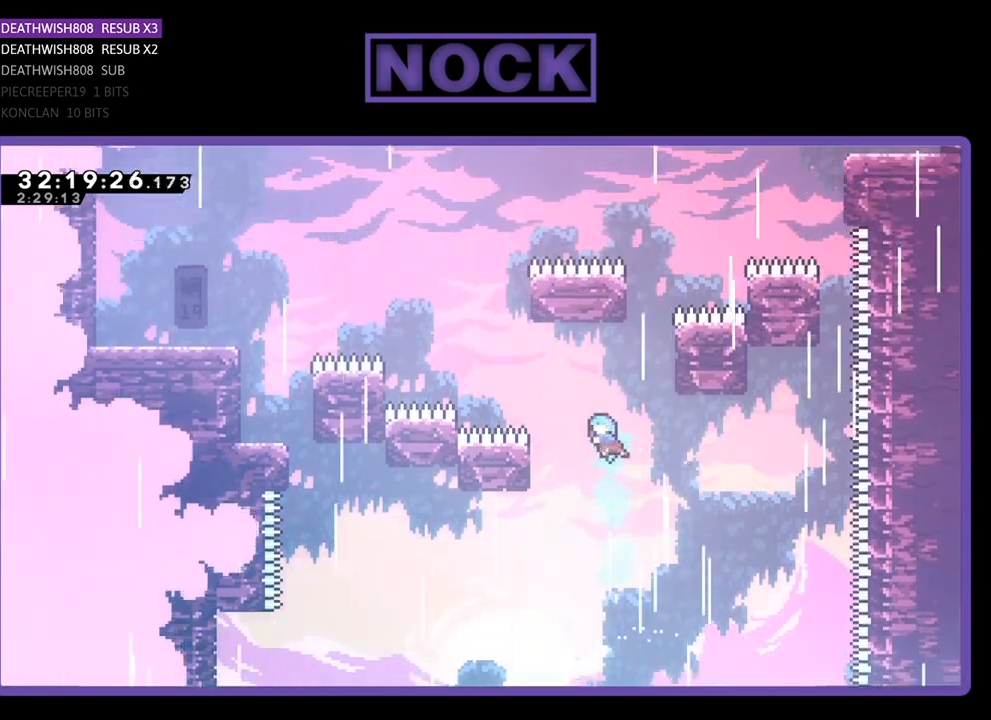
{"buttons": ["R2"], "left_stick": "center", "events": [[433, "CIRCLE", "up"], [433, "DPAD_LEFT", "up"], [467, "DPAD_UP", "up"]]}
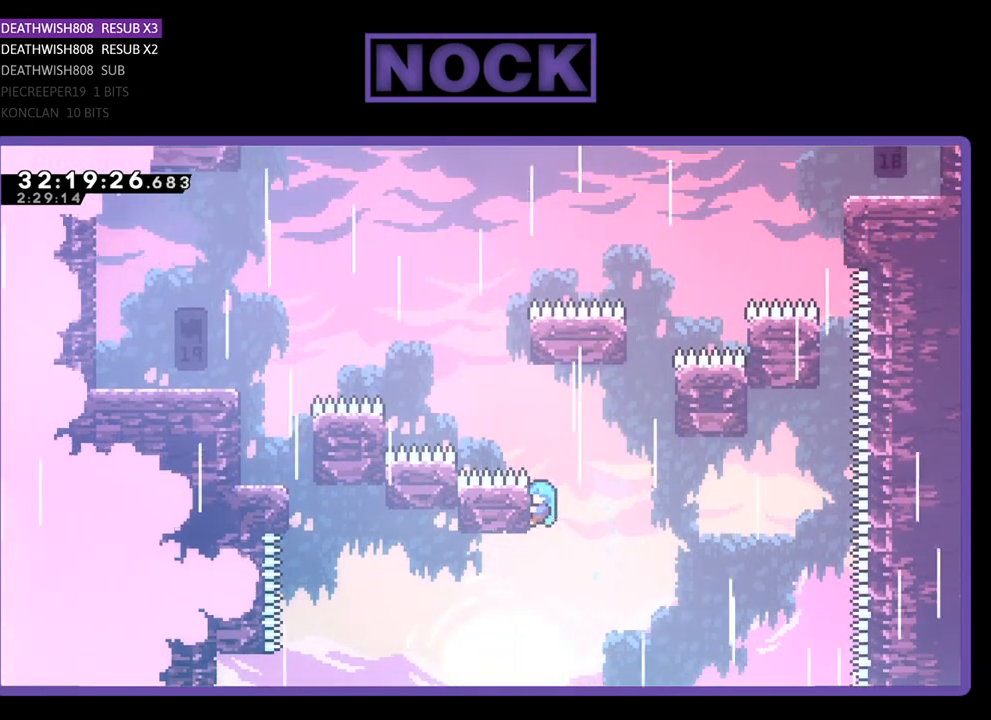
{"buttons": ["CROSS", "R2", "DPAD_UP", "DPAD_LEFT"], "left_stick": "center", "events": [[267, "DPAD_UP", "down"], [300, "CROSS", "down"], [300, "DPAD_LEFT", "down"]]}
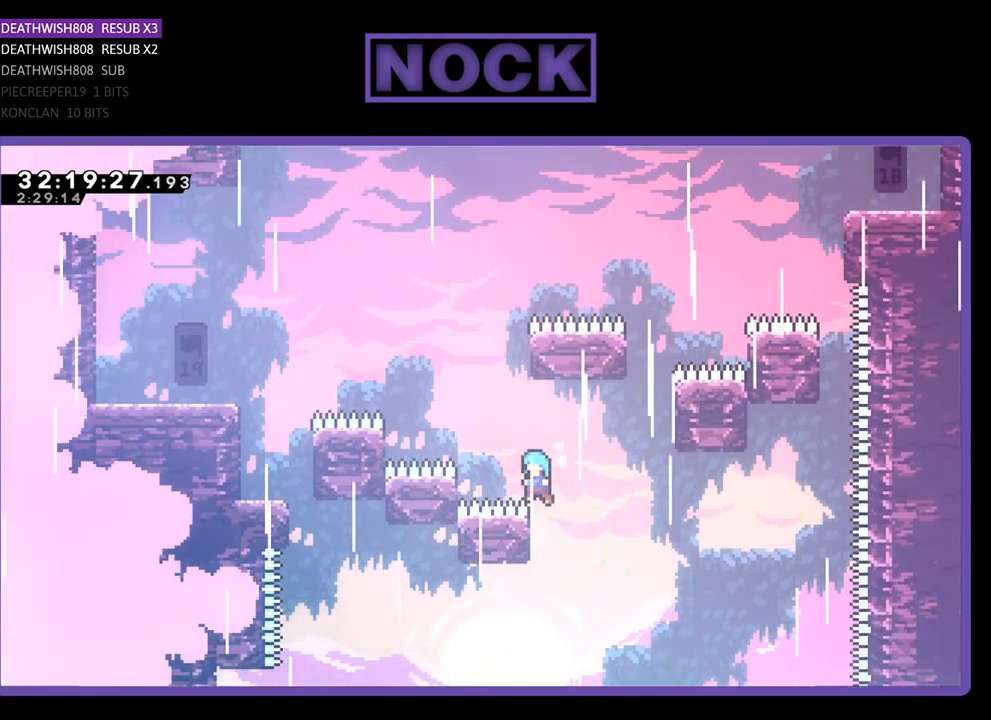
{"buttons": ["R2", "DPAD_UP"], "left_stick": "center", "events": [[467, "CROSS", "up"], [467, "DPAD_LEFT", "up"]]}
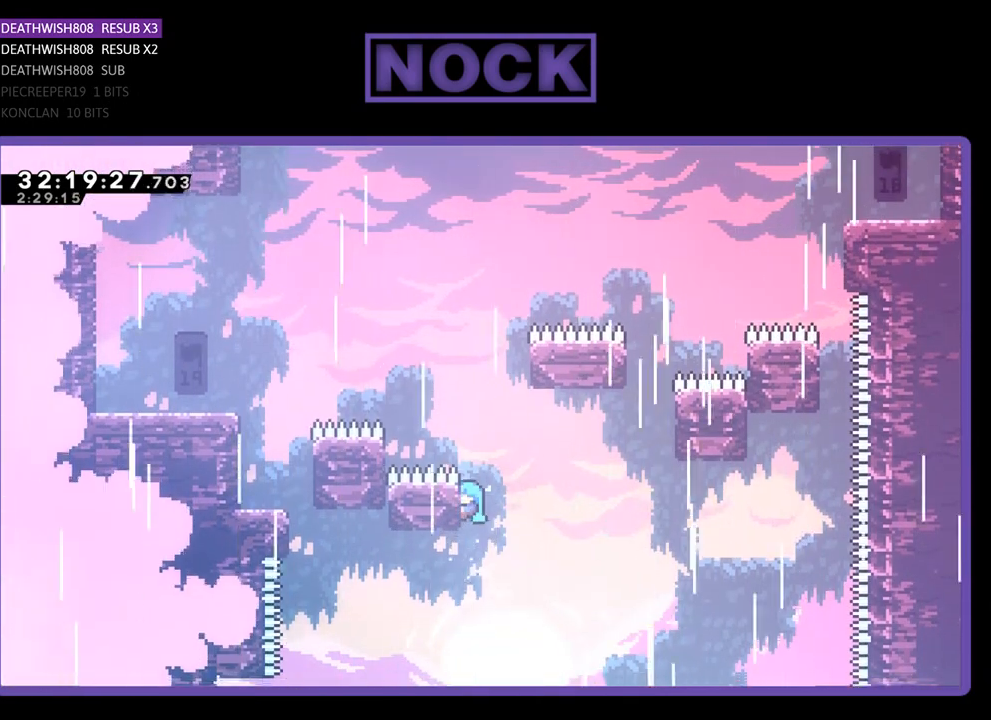
{"buttons": ["CROSS", "R2", "DPAD_UP", "DPAD_LEFT"], "left_stick": "center", "events": [[100, "DPAD_LEFT", "down"], [233, "CROSS", "down"]]}
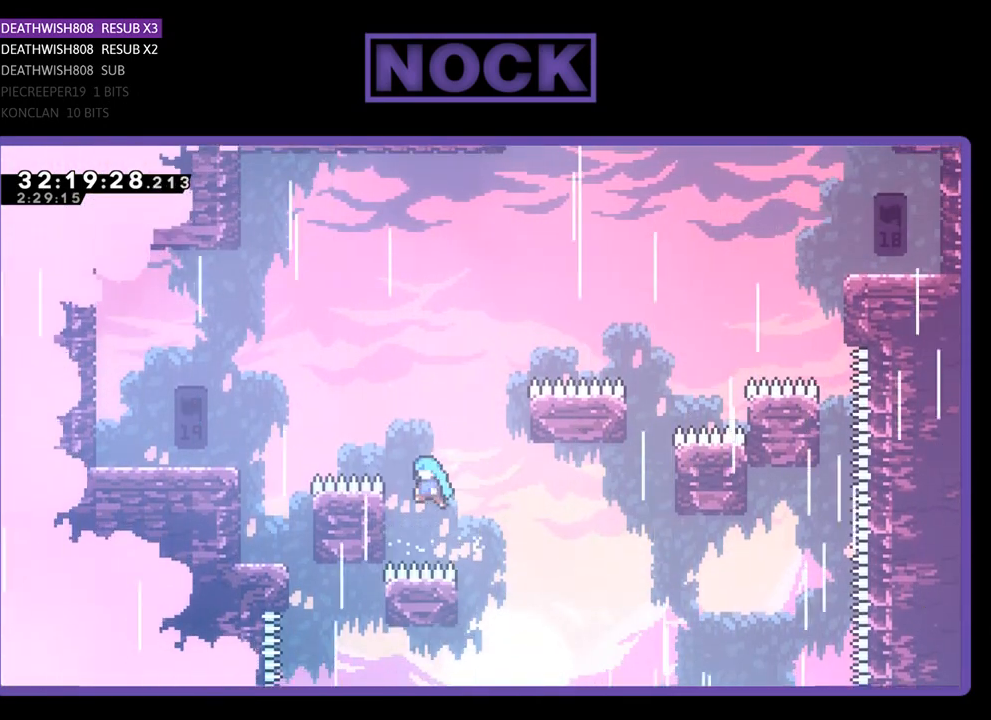
{"buttons": ["CROSS", "R2", "DPAD_UP", "DPAD_LEFT"], "left_stick": "center", "events": [[200, "CROSS", "up"], [267, "CROSS", "down"]]}
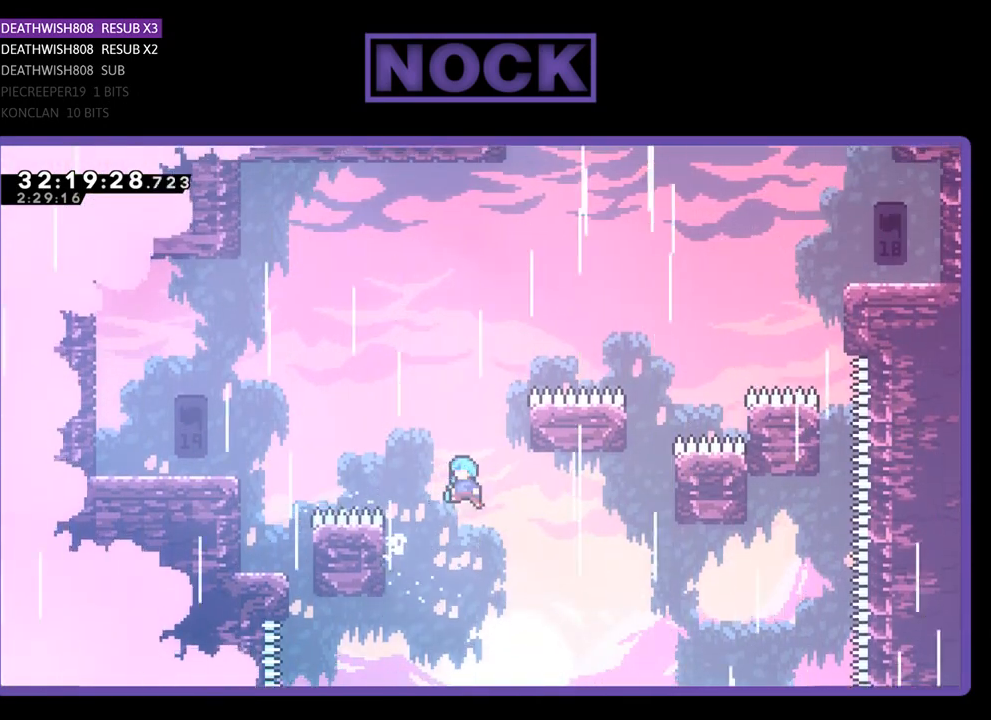
{"buttons": ["CROSS", "R2", "DPAD_UP", "DPAD_LEFT"], "left_stick": "center", "events": []}
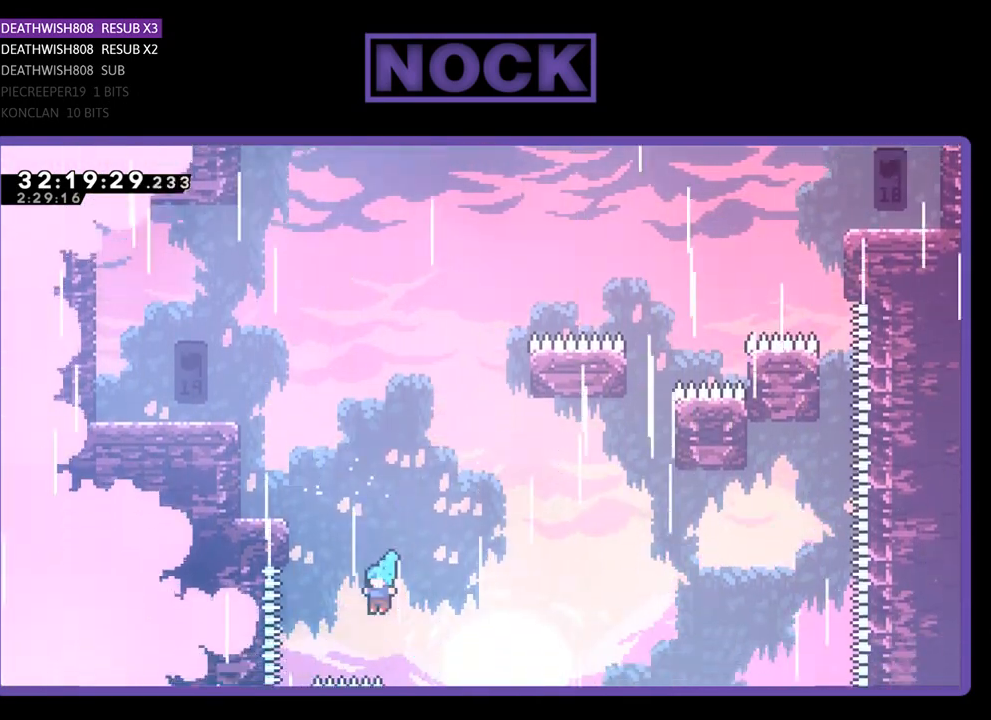
{"buttons": ["CROSS", "R2"], "left_stick": "center", "events": [[33, "CROSS", "up"], [67, "DPAD_LEFT", "up"], [100, "CROSS", "down"], [100, "DPAD_RIGHT", "down"], [400, "DPAD_UP", "up"], [467, "DPAD_RIGHT", "up"], [467, "DPAD_UP", "down"], [500, "DPAD_UP", "up"]]}
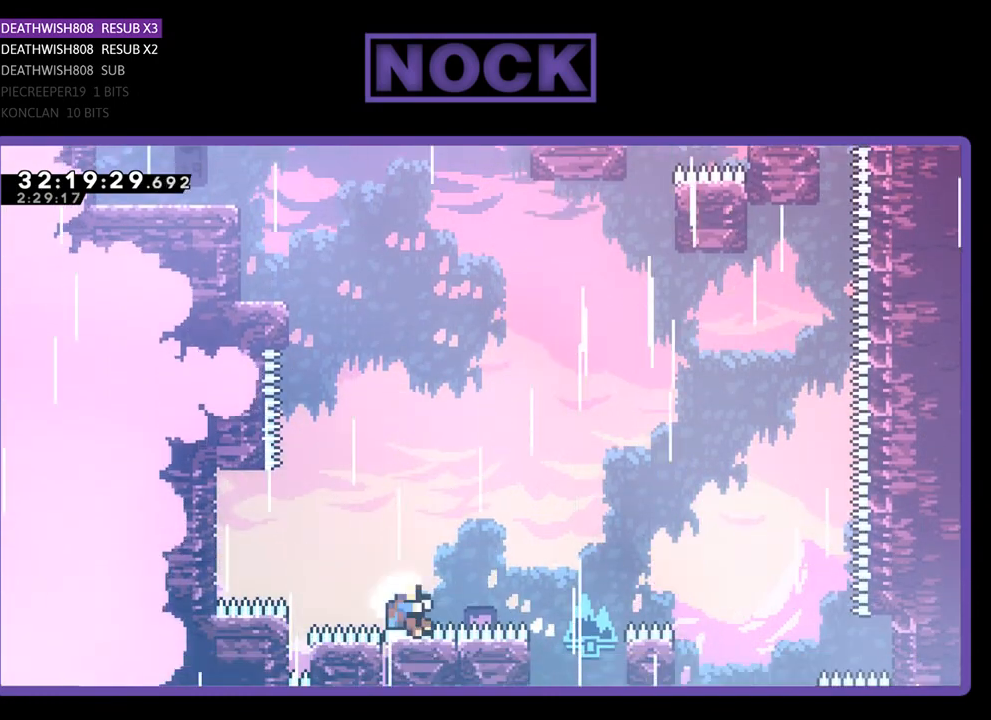
{"buttons": [], "left_stick": "center", "events": [[200, "CROSS", "up"], [200, "R2", "up"]]}
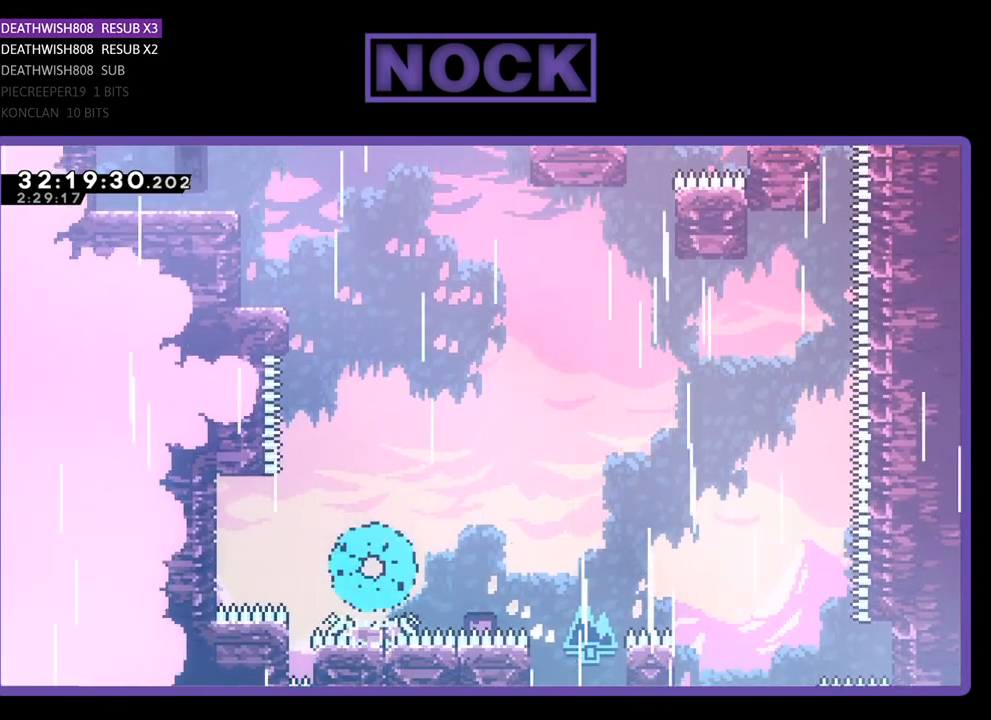
{"buttons": [], "left_stick": "center", "events": []}
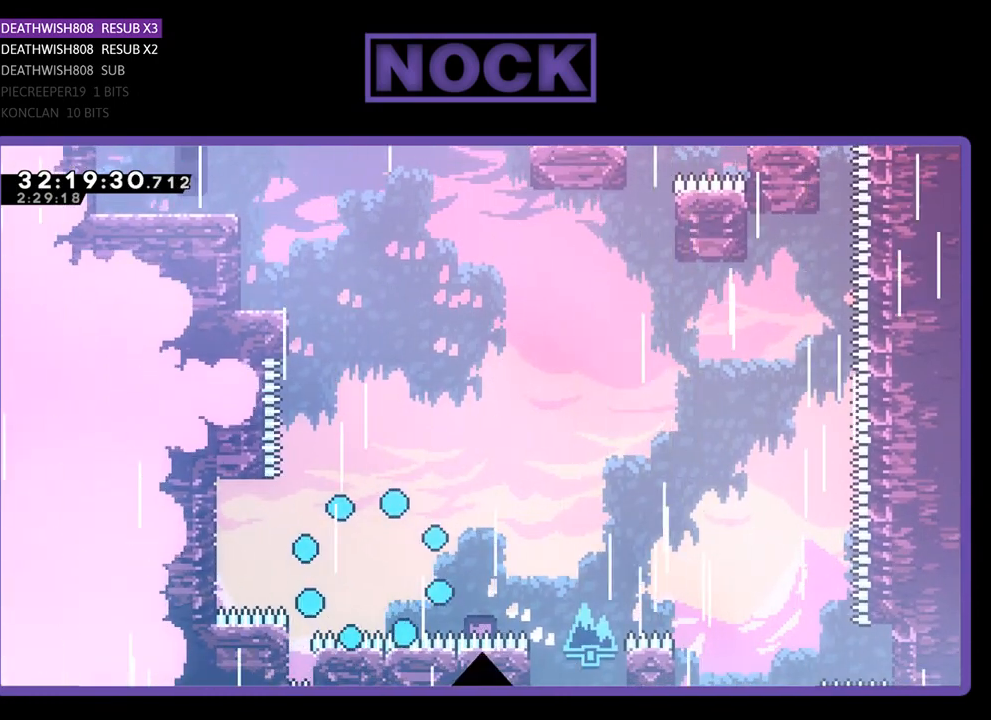
{"buttons": [], "left_stick": "center", "events": []}
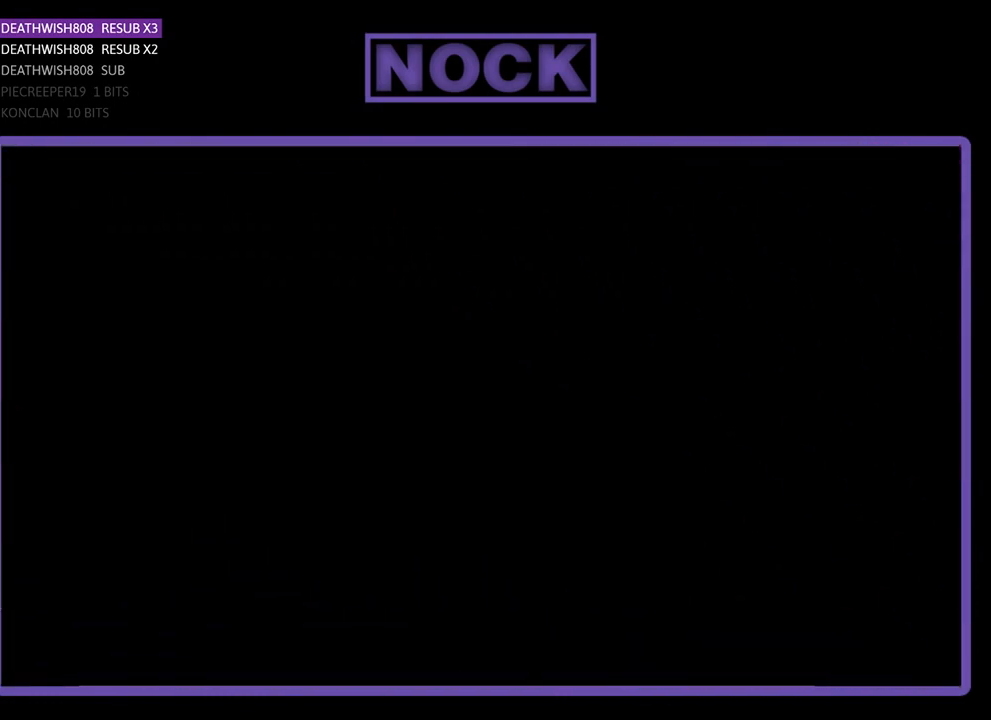
{"buttons": [], "left_stick": "center", "events": []}
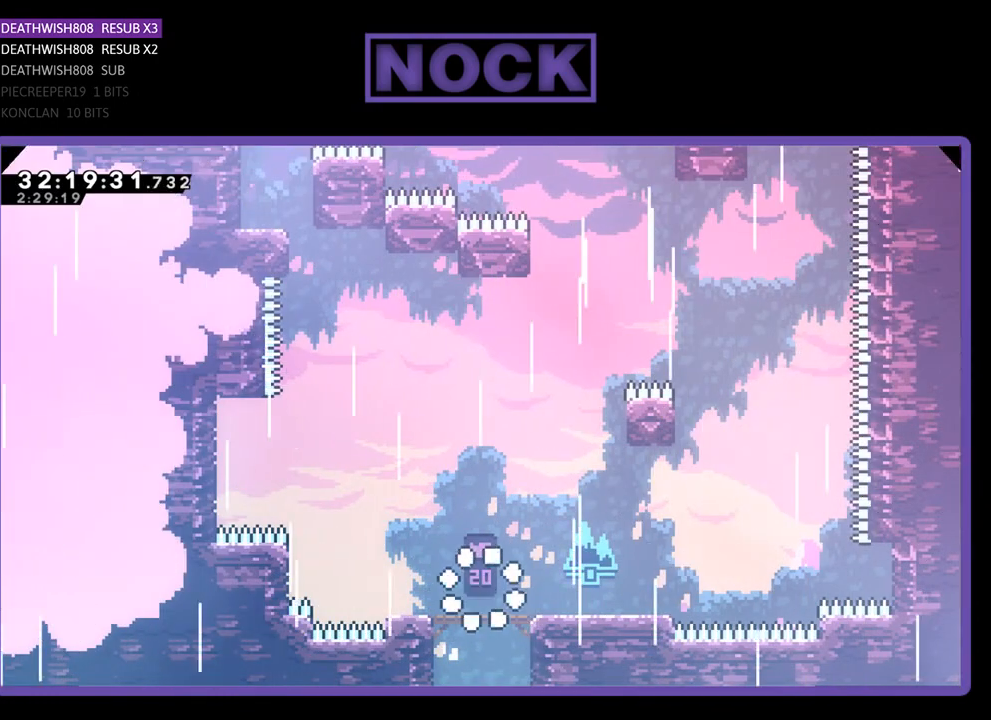
{"buttons": [], "left_stick": "center", "events": []}
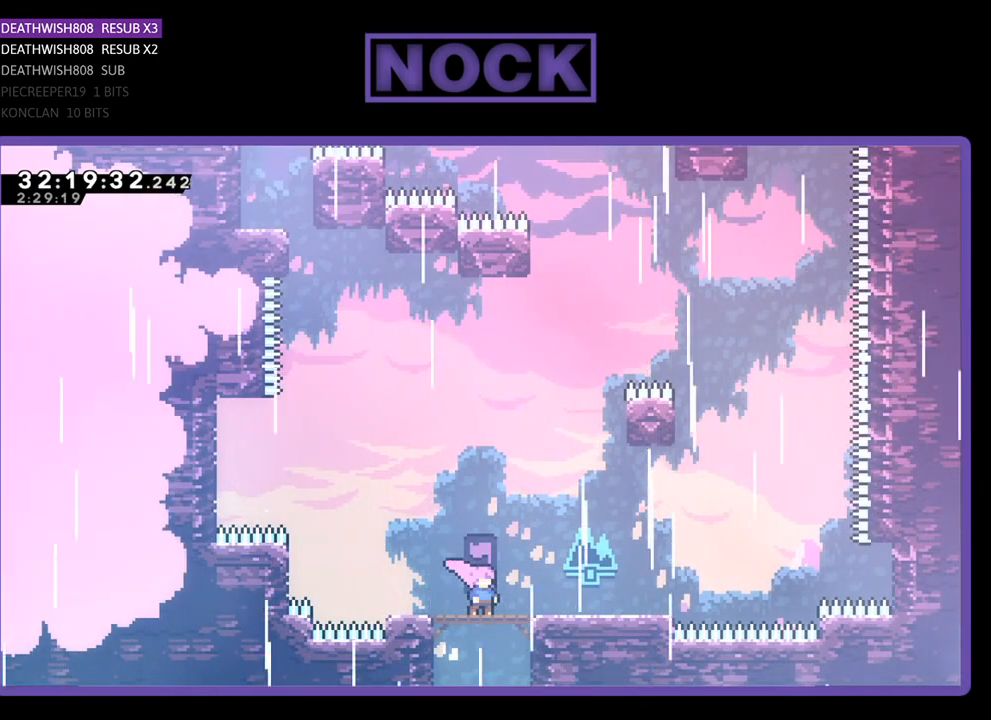
{"buttons": [], "left_stick": "center", "events": []}
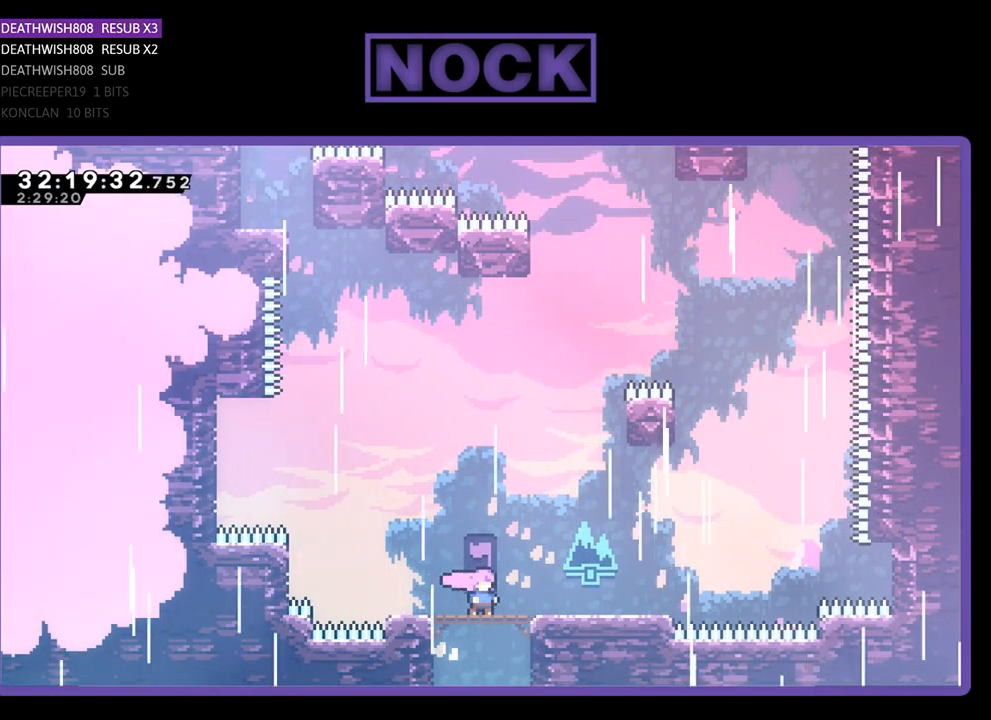
{"buttons": [], "left_stick": "center", "events": []}
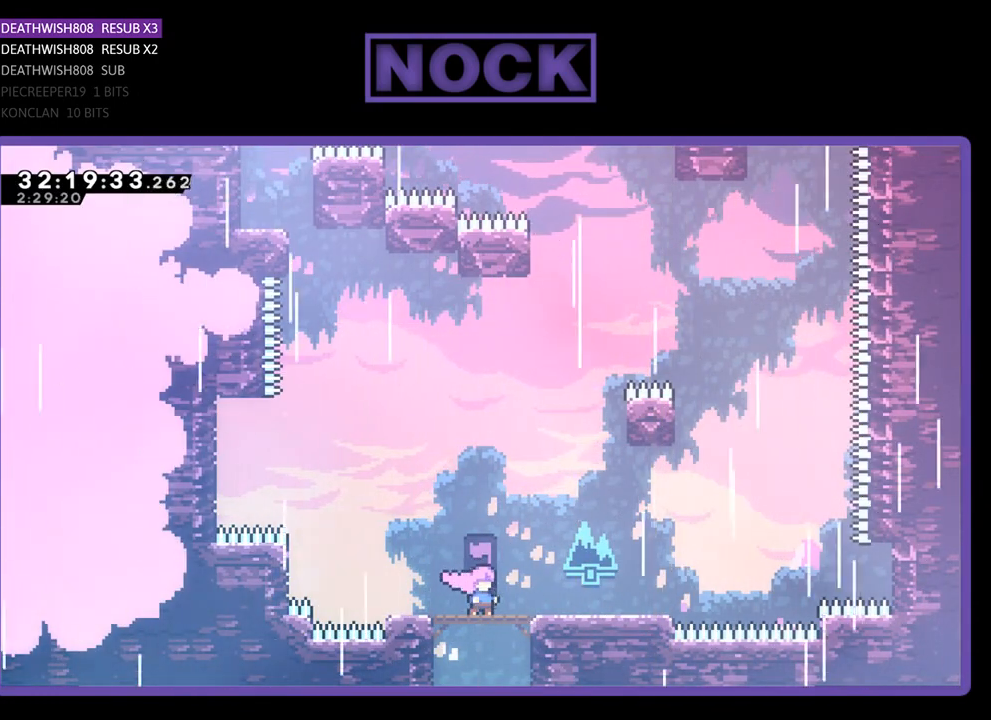
{"buttons": [], "left_stick": "center", "events": []}
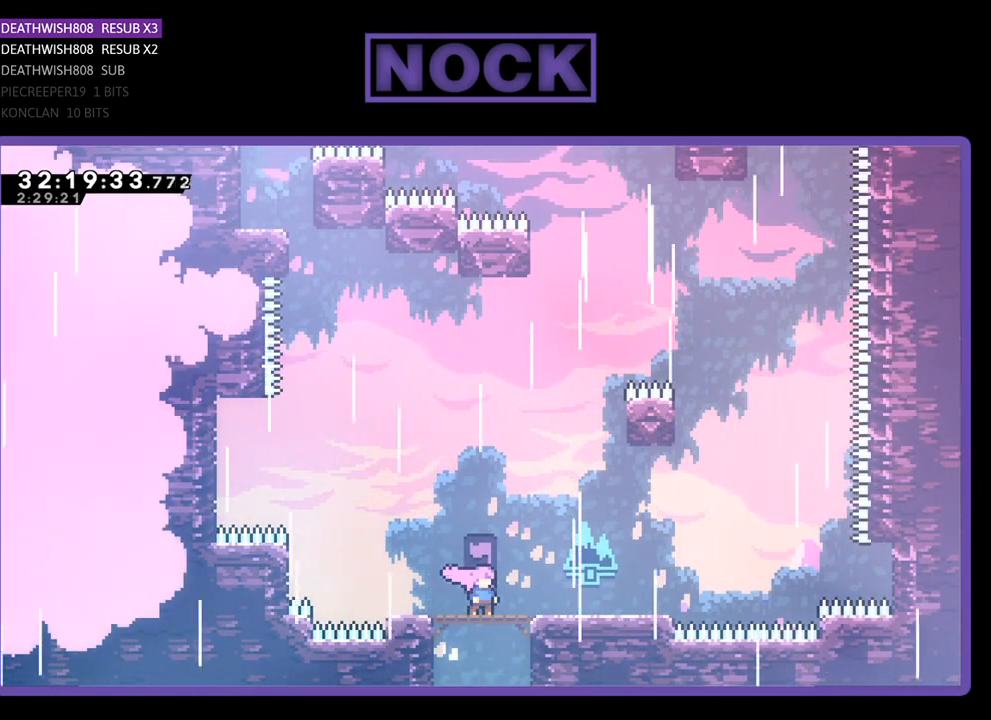
{"buttons": [], "left_stick": "center", "events": []}
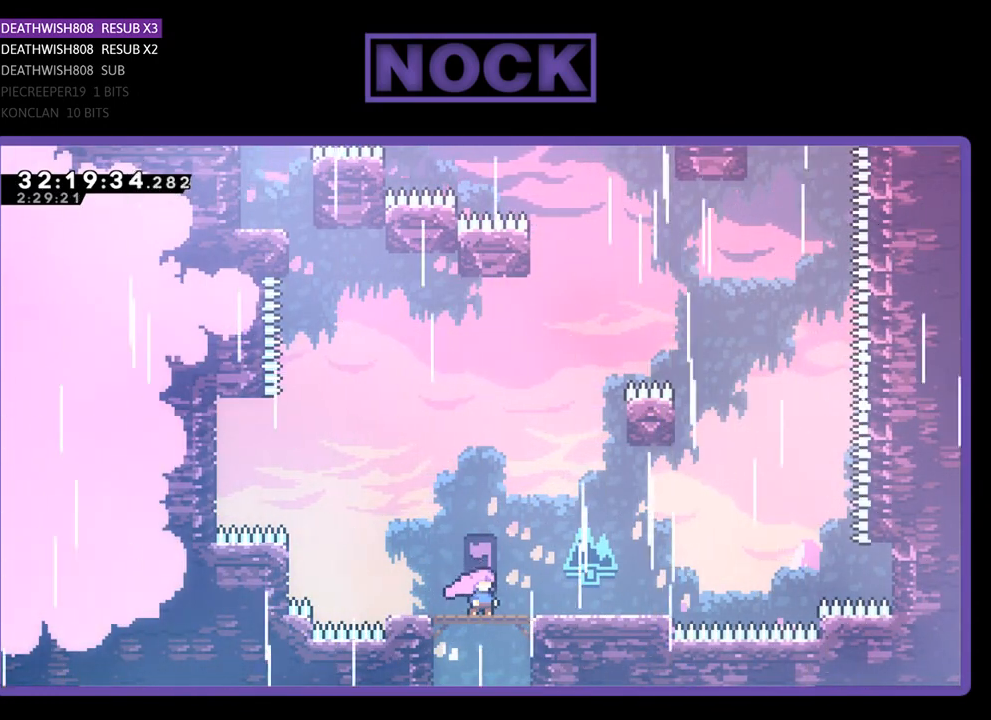
{"buttons": ["R2", "DPAD_RIGHT"], "left_stick": "center", "events": [[367, "R2", "down"], [433, "DPAD_RIGHT", "down"]]}
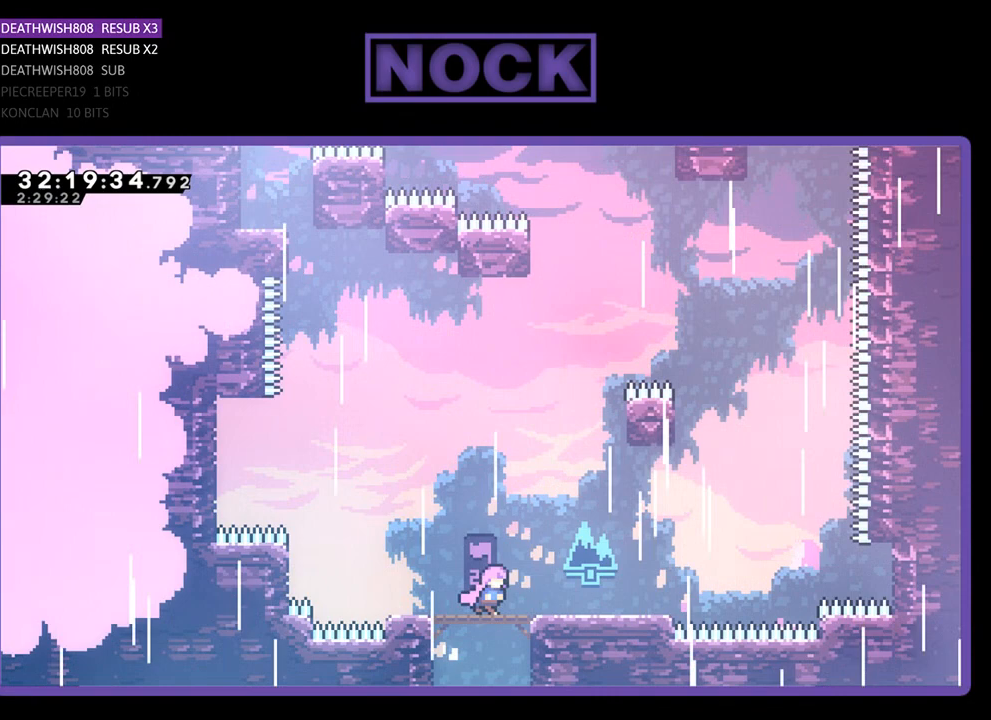
{"buttons": ["R2"], "left_stick": "center", "events": [[367, "DPAD_RIGHT", "up"]]}
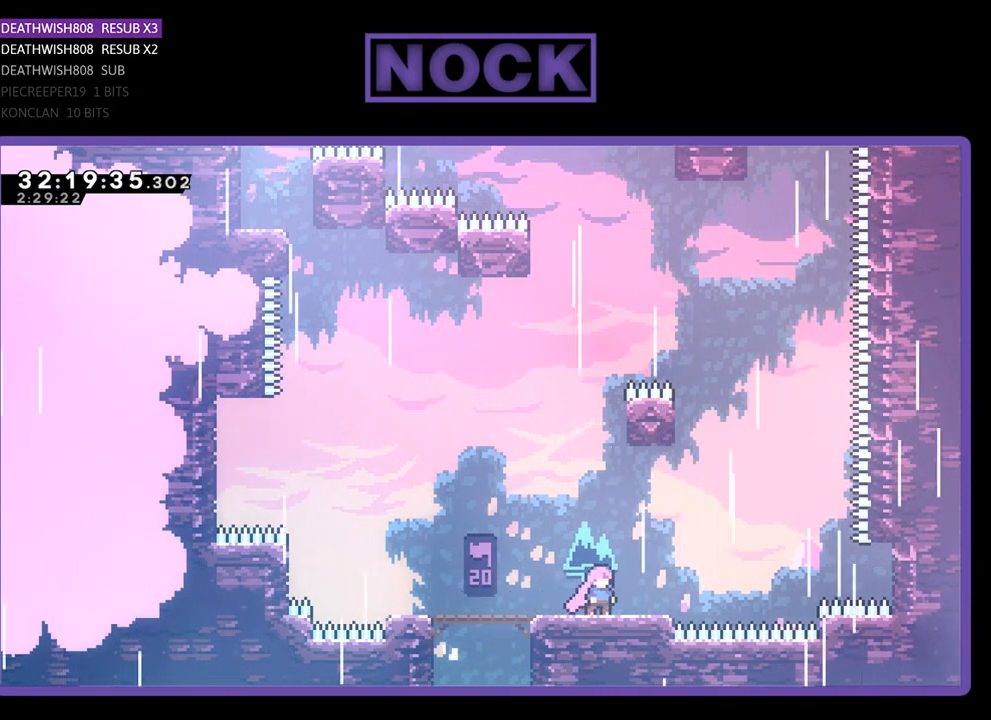
{"buttons": ["CROSS", "R2", "DPAD_UP"], "left_stick": "center", "events": [[400, "CROSS", "down"], [433, "DPAD_UP", "down"]]}
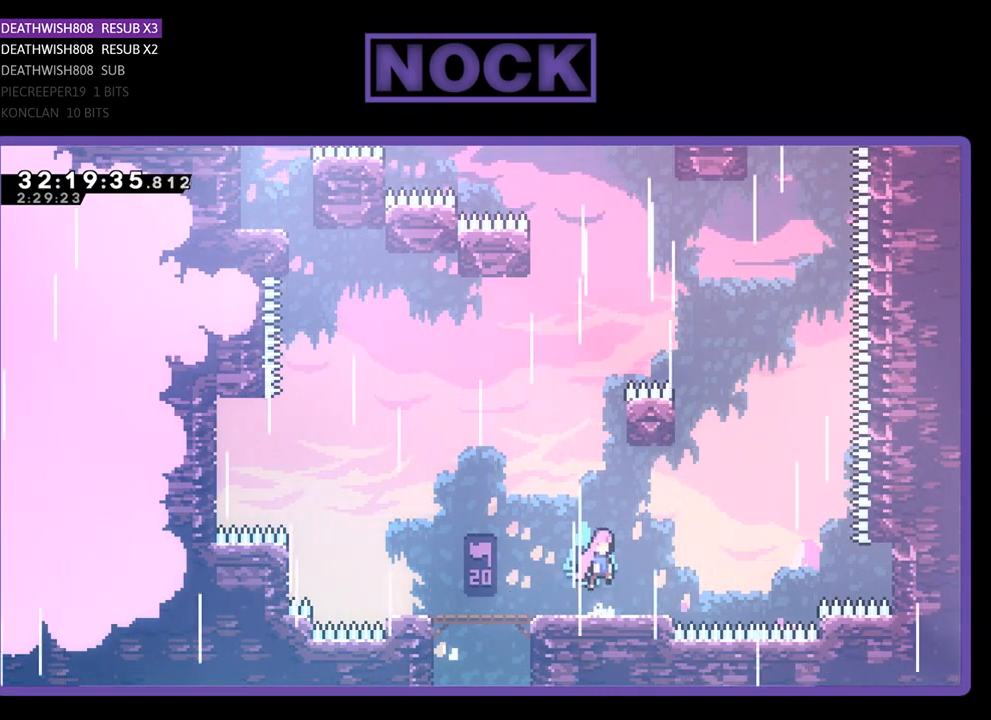
{"buttons": ["CIRCLE", "R2", "DPAD_UP"], "left_stick": "center", "events": [[67, "CROSS", "up"], [100, "CIRCLE", "down"]]}
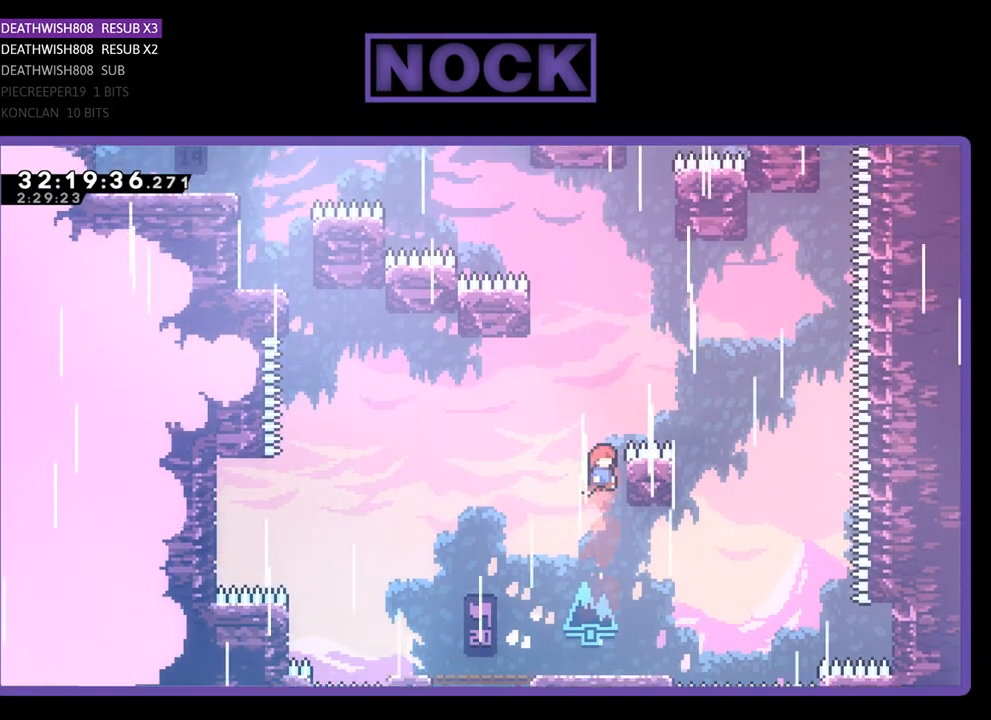
{"buttons": ["R2", "DPAD_UP"], "left_stick": "center", "events": [[67, "CIRCLE", "up"], [67, "DPAD_RIGHT", "down"], [233, "DPAD_RIGHT", "up"]]}
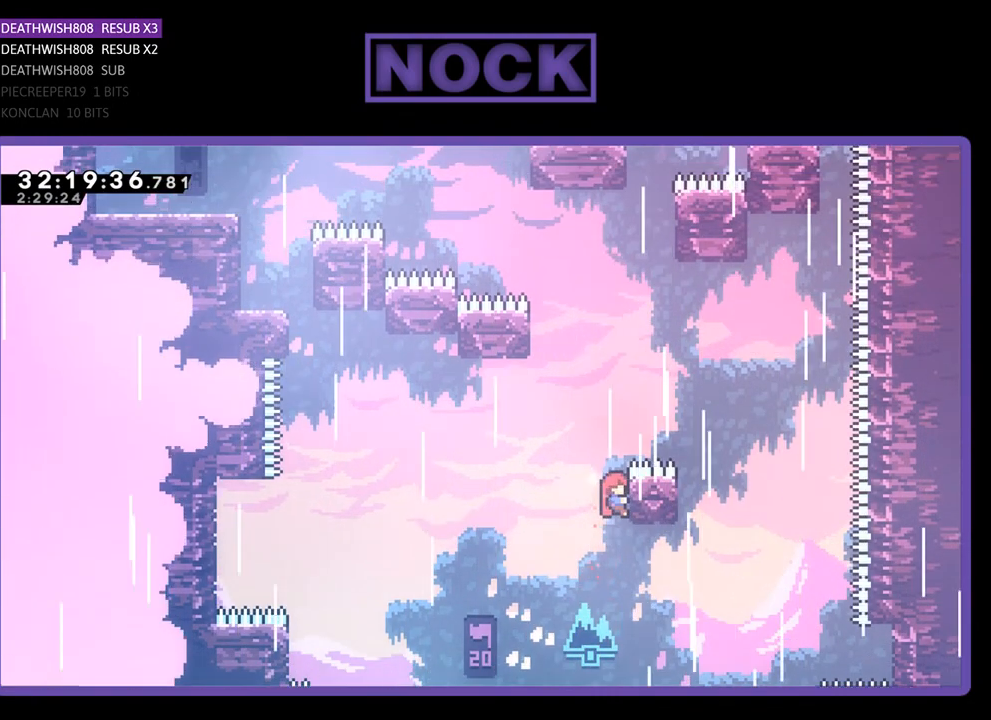
{"buttons": ["CIRCLE", "R2", "DPAD_UP"], "left_stick": "center", "events": [[167, "CROSS", "down"], [433, "CROSS", "up"], [500, "CIRCLE", "down"]]}
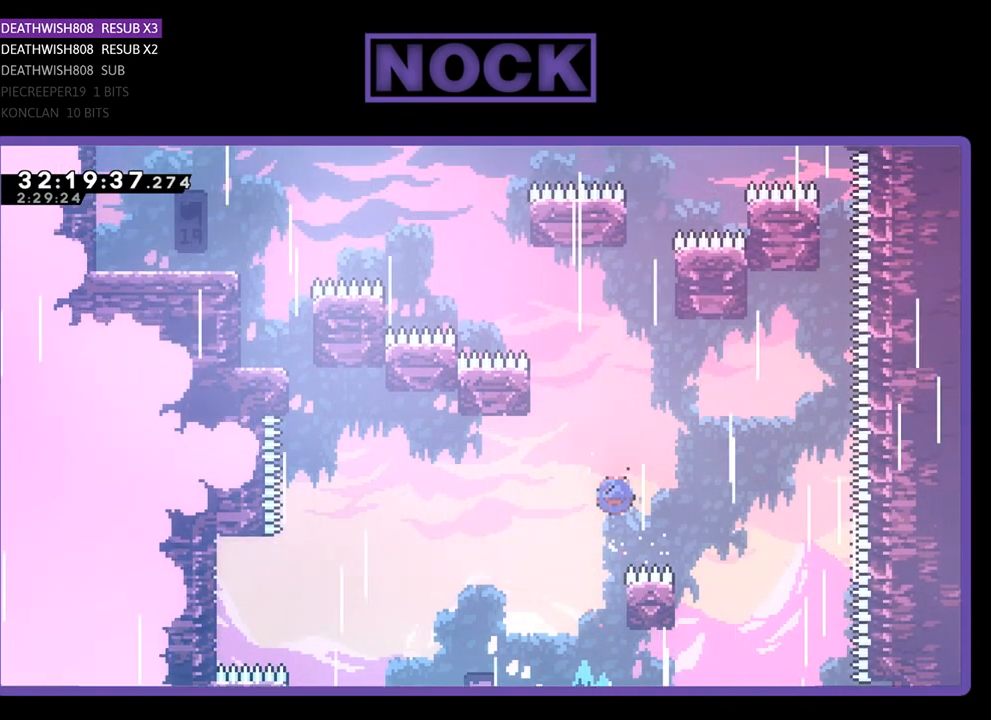
{"buttons": ["CIRCLE", "R2", "DPAD_UP", "DPAD_LEFT"], "left_stick": "center", "events": [[133, "DPAD_LEFT", "down"]]}